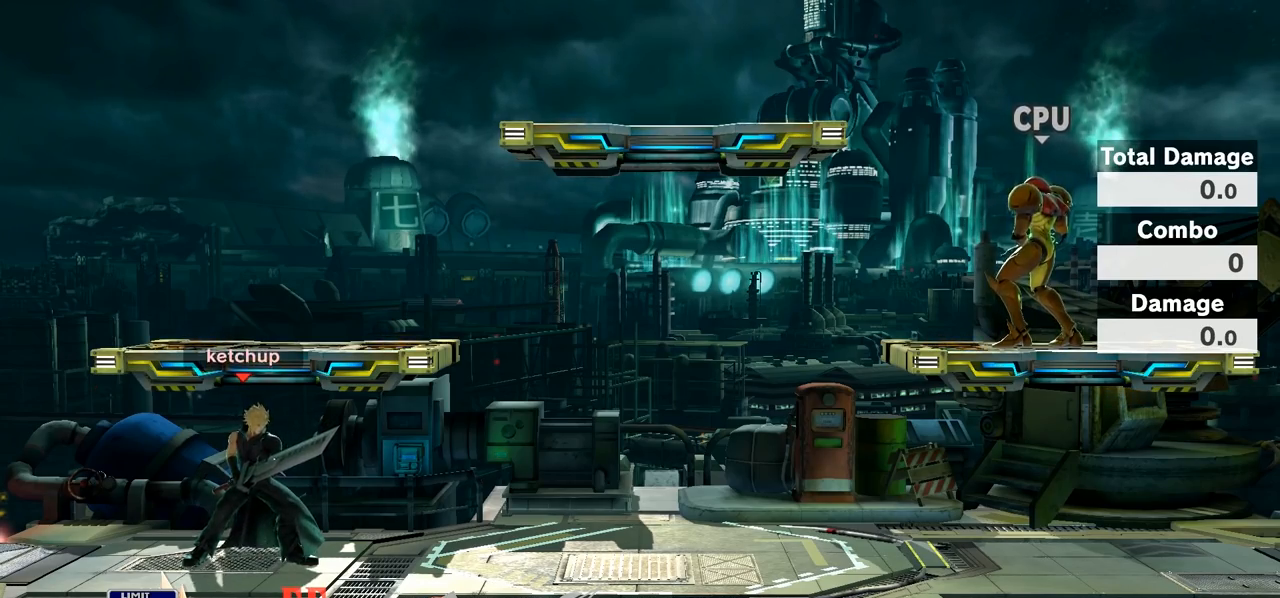
Gameplay with a controller (Nintendo layout); each line is a JSON object with the inputs held at the frame after it. "events" lists button and stick changes between this image and that frame as [ms after this image, input, new state], when the widget could be followed in between. Not read: L3 R3.
{"buttons": ["L1"], "left_stick": "left", "right_stick": "center", "events": [[183, "left_stick", "left"], [383, "L1", "down"]]}
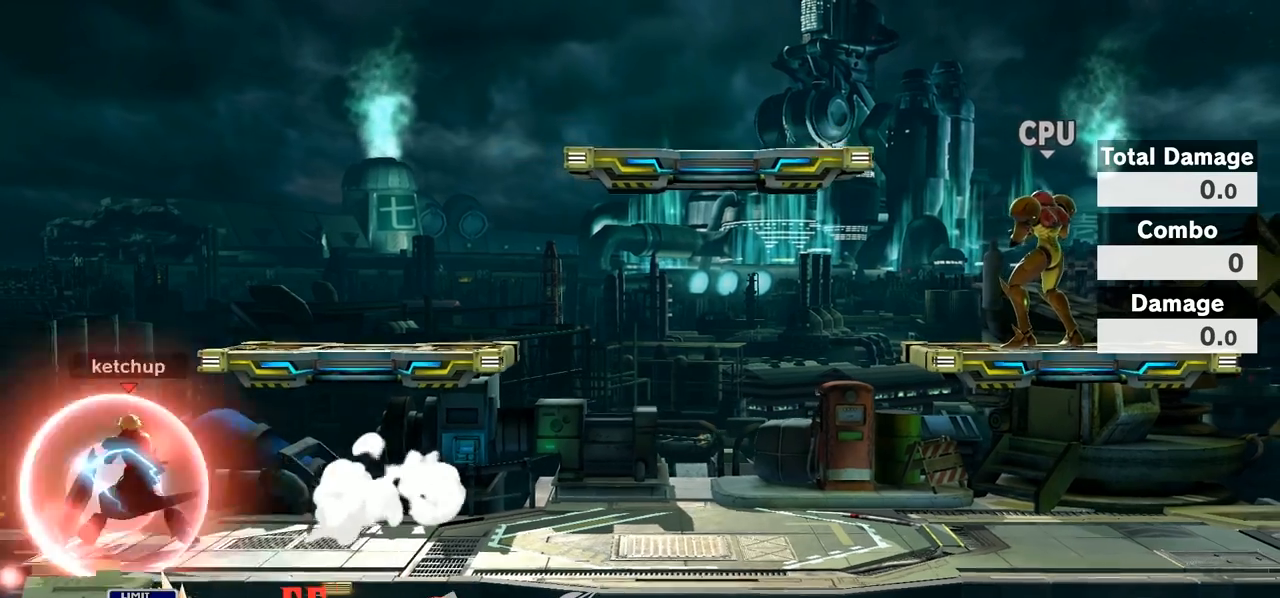
{"buttons": [], "left_stick": "right", "right_stick": "center", "events": [[83, "L1", "up"], [83, "left_stick", "center"], [217, "Y", "down"], [283, "Y", "up"], [317, "left_stick", "up-right"], [400, "left_stick", "right"]]}
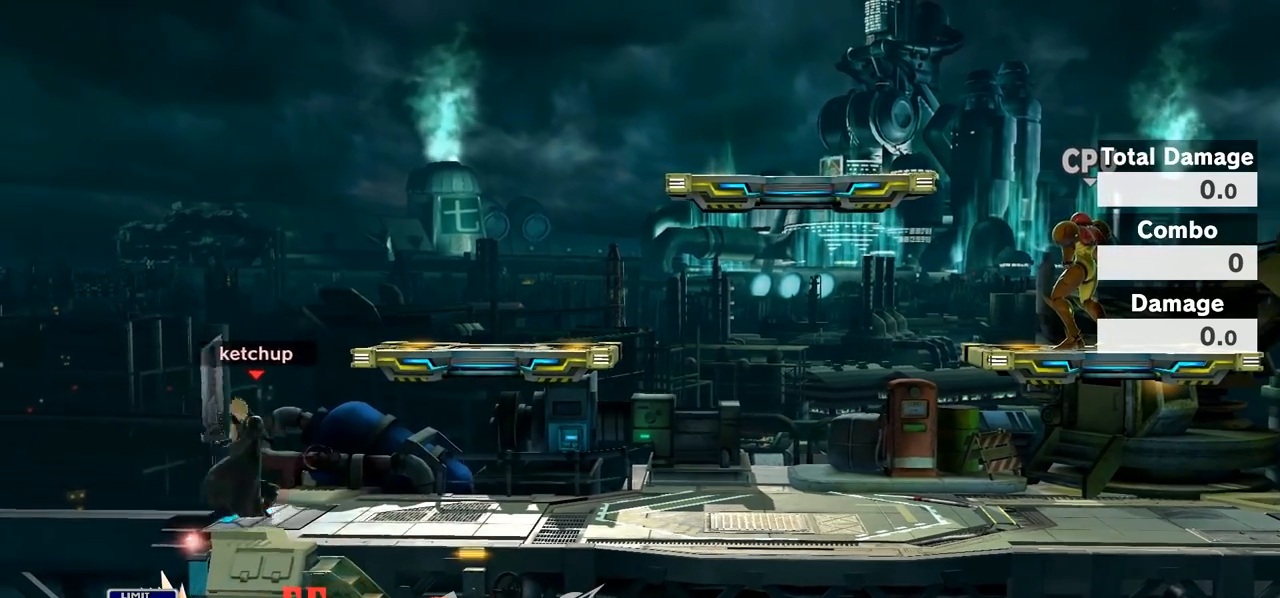
{"buttons": ["Y"], "left_stick": "right", "right_stick": "center", "events": [[267, "Y", "down"], [350, "Y", "up"], [400, "Y", "down"]]}
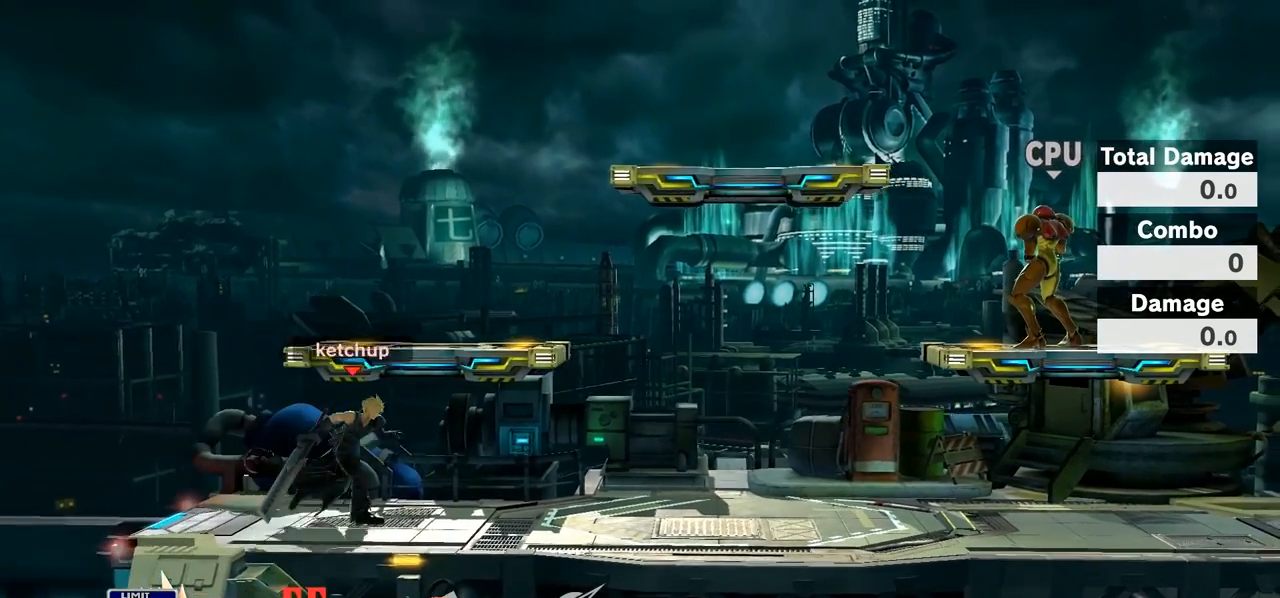
{"buttons": [], "left_stick": "center", "right_stick": "center", "events": [[33, "Y", "up"], [283, "left_stick", "center"]]}
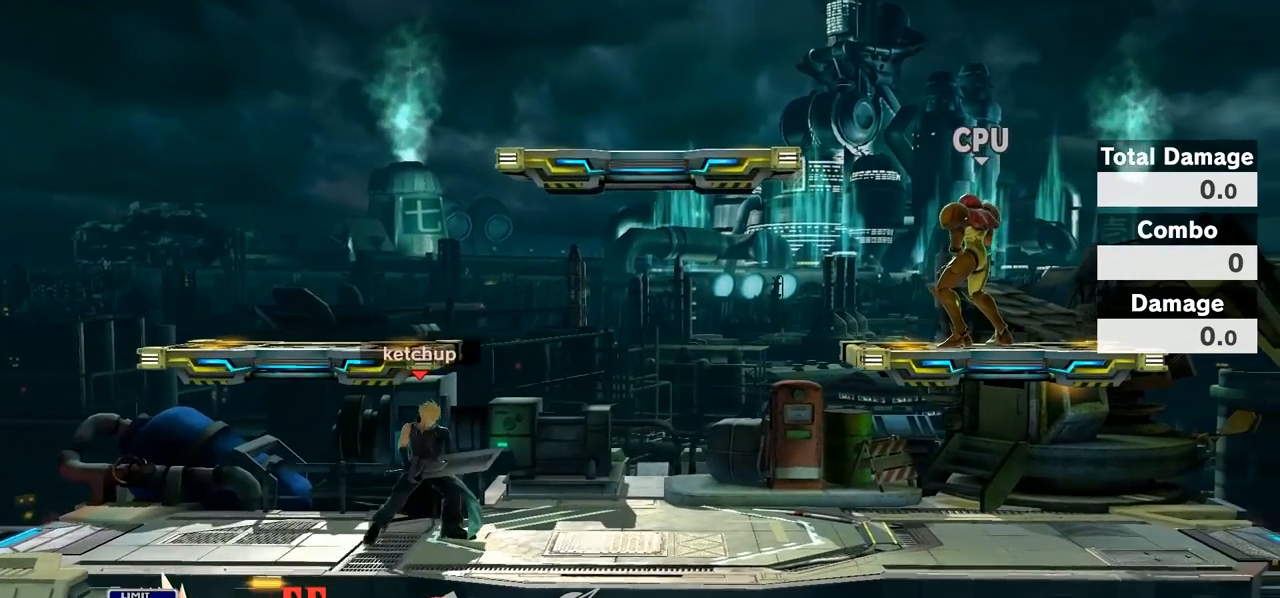
{"buttons": [], "left_stick": "up-left", "right_stick": "center", "events": [[250, "left_stick", "up-left"]]}
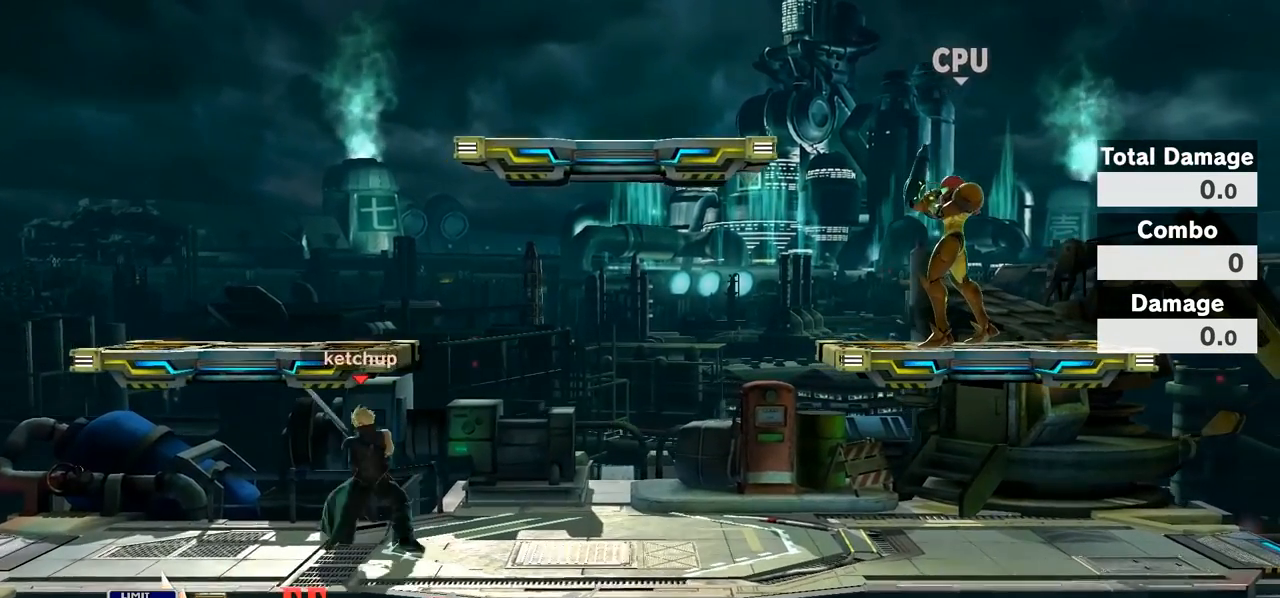
{"buttons": [], "left_stick": "up-left", "right_stick": "center", "events": []}
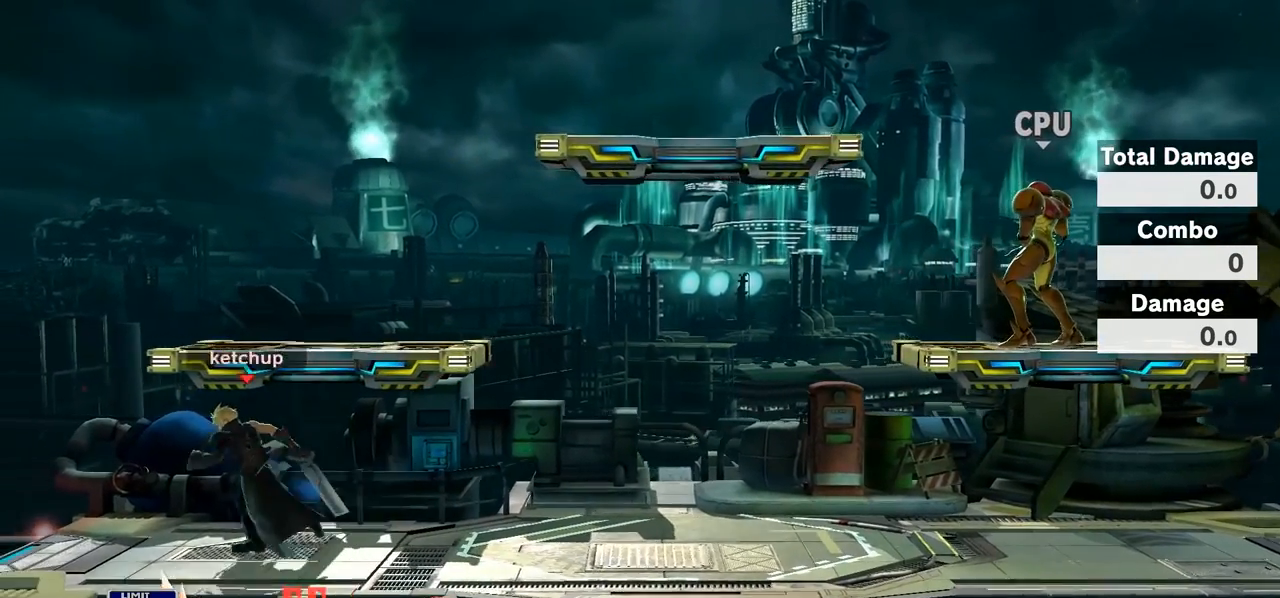
{"buttons": [], "left_stick": "center", "right_stick": "center", "events": [[117, "left_stick", "up-right"], [333, "left_stick", "center"]]}
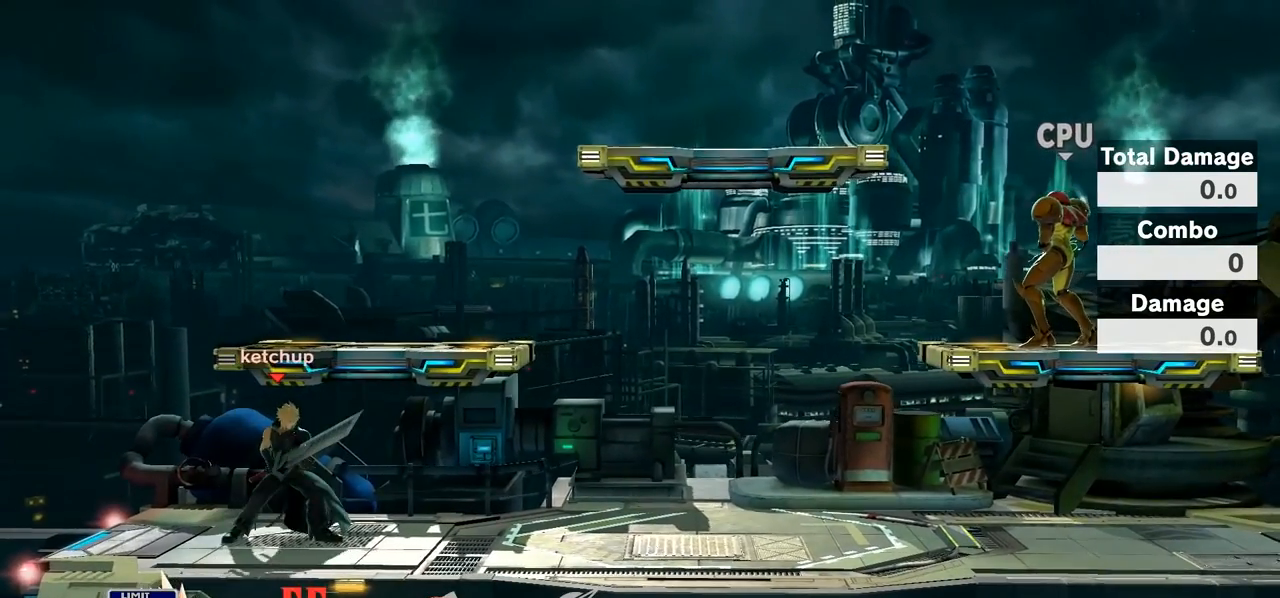
{"buttons": [], "left_stick": "center", "right_stick": "center", "events": []}
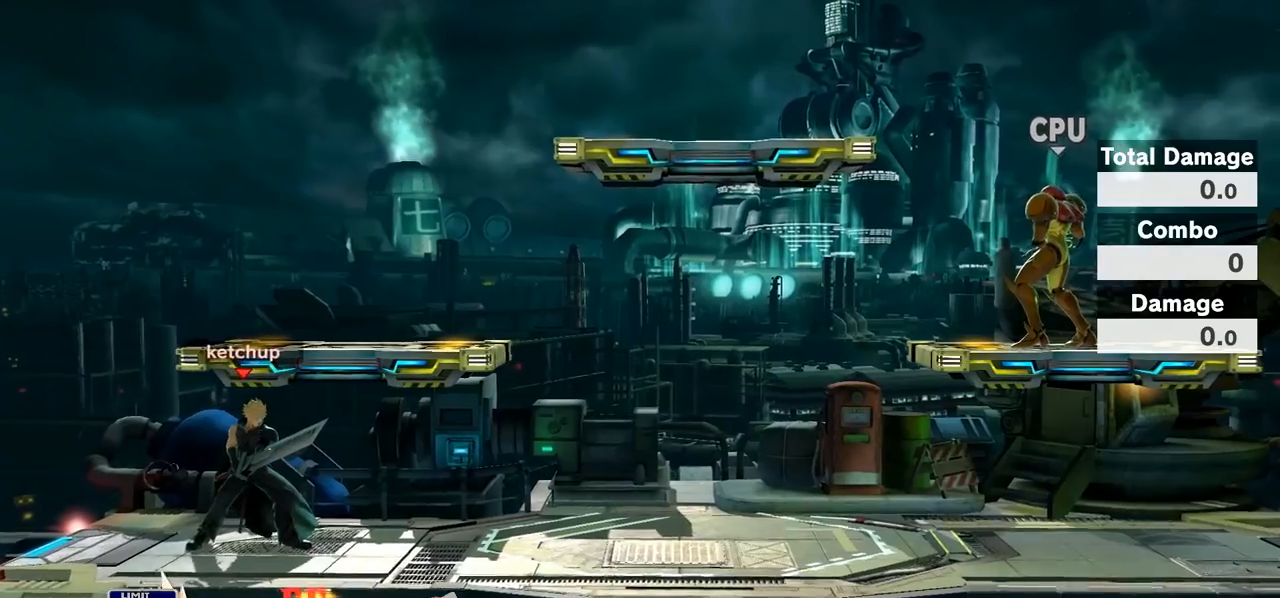
{"buttons": [], "left_stick": "center", "right_stick": "center", "events": []}
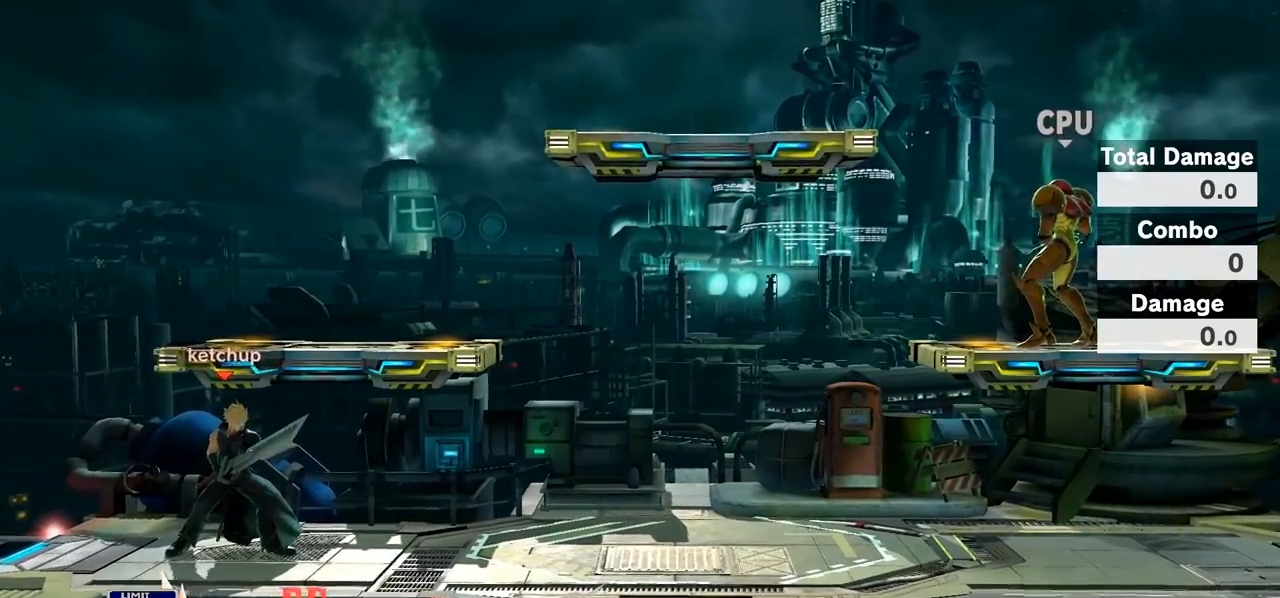
{"buttons": [], "left_stick": "center", "right_stick": "center", "events": []}
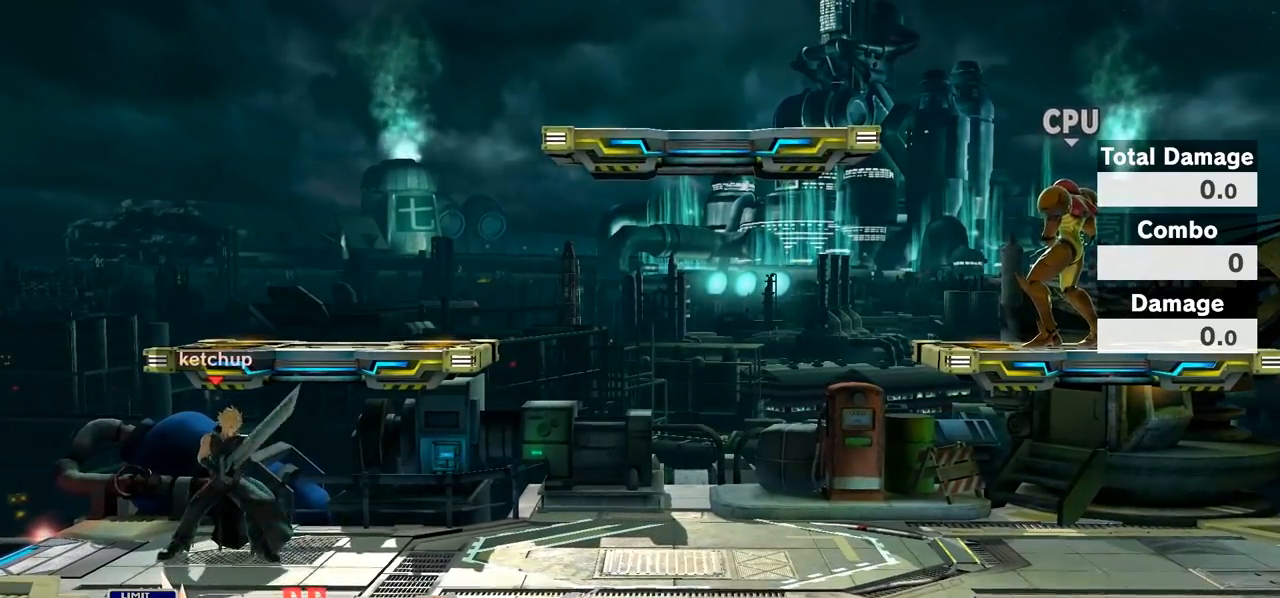
{"buttons": [], "left_stick": "right", "right_stick": "center", "events": [[117, "left_stick", "up-right"], [267, "left_stick", "right"]]}
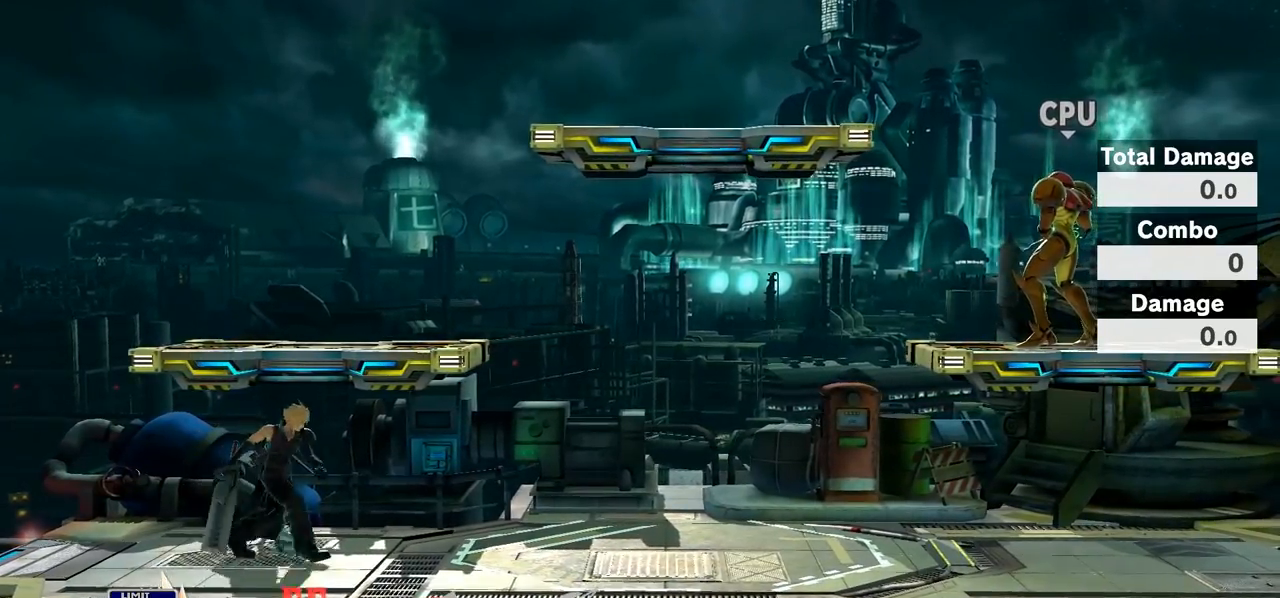
{"buttons": [], "left_stick": "center", "right_stick": "center", "events": [[500, "left_stick", "center"]]}
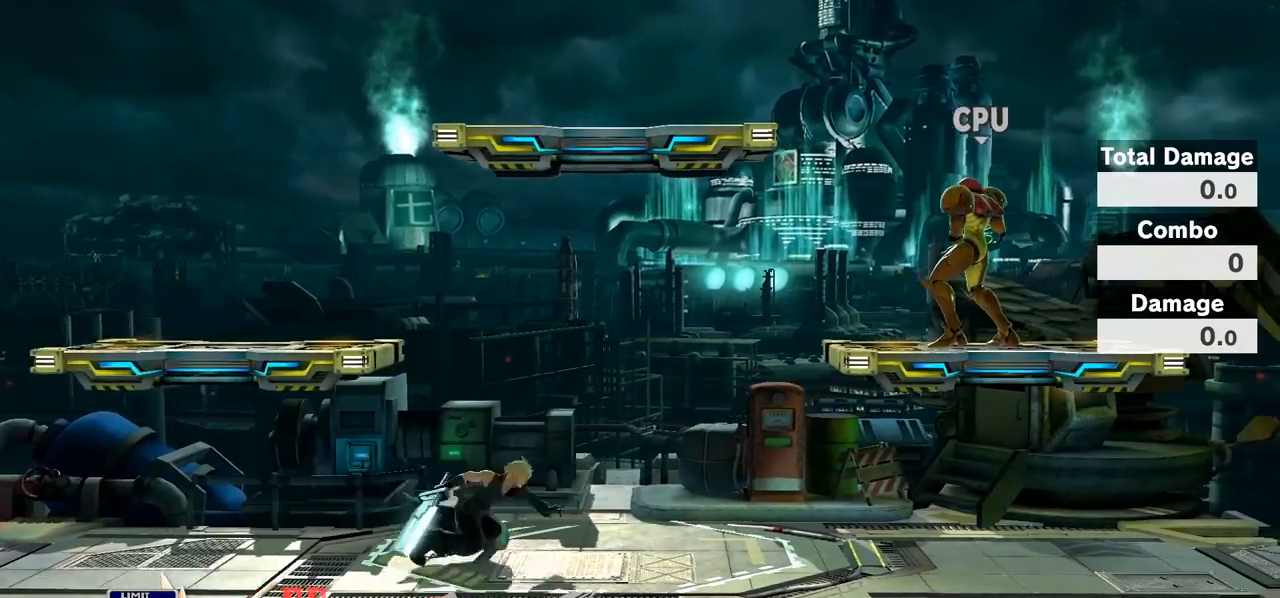
{"buttons": [], "left_stick": "left", "right_stick": "center", "events": [[117, "left_stick", "left"], [333, "left_stick", "center"], [433, "left_stick", "left"]]}
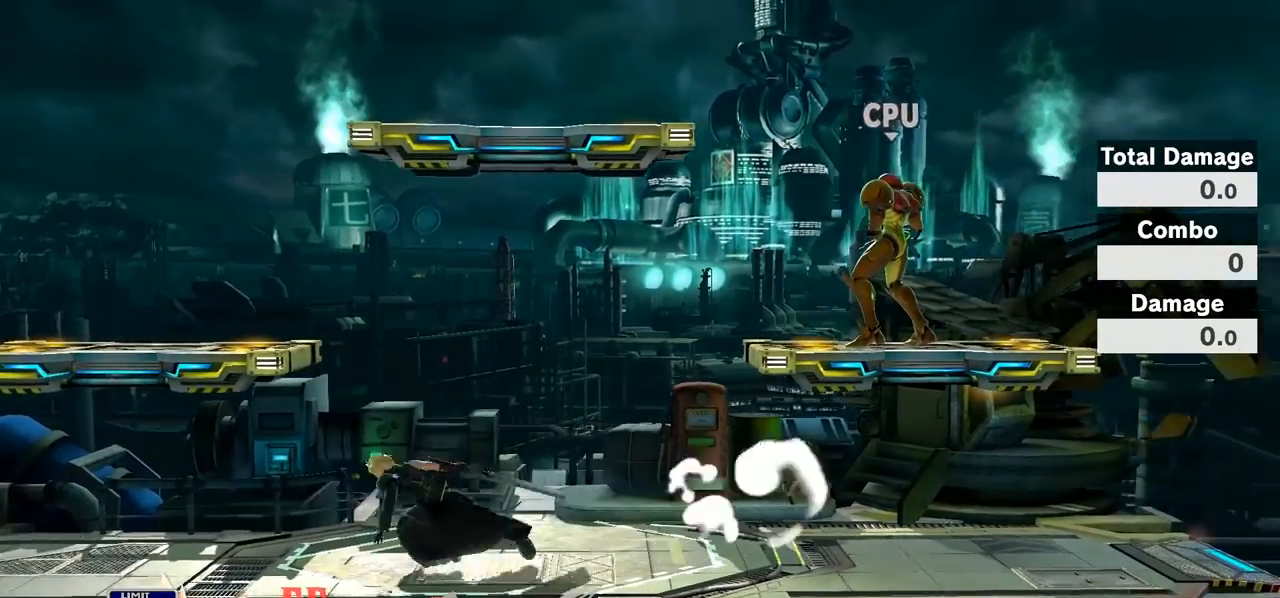
{"buttons": [], "left_stick": "right", "right_stick": "left", "events": [[117, "L1", "down"], [250, "Y", "down"], [267, "Y", "up"], [267, "left_stick", "right"], [400, "right_stick", "left"], [467, "L1", "up"]]}
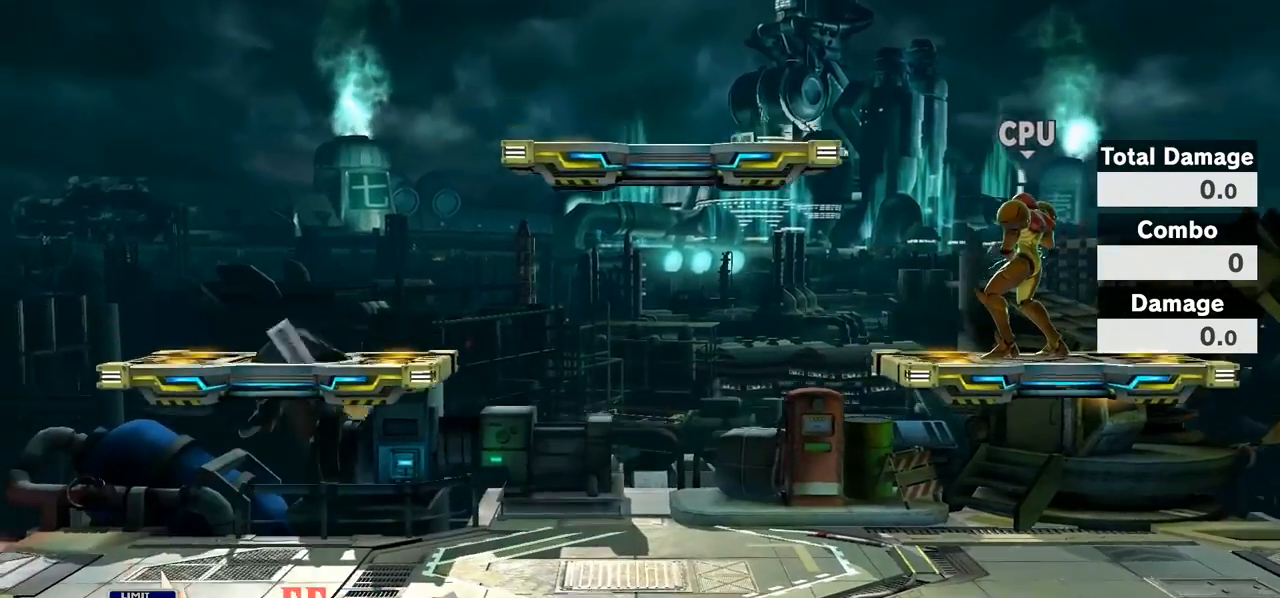
{"buttons": ["R1"], "left_stick": "up-right", "right_stick": "center", "events": [[250, "left_stick", "down"], [267, "right_stick", "center"], [367, "left_stick", "center"], [467, "left_stick", "up-right"], [483, "R1", "down"]]}
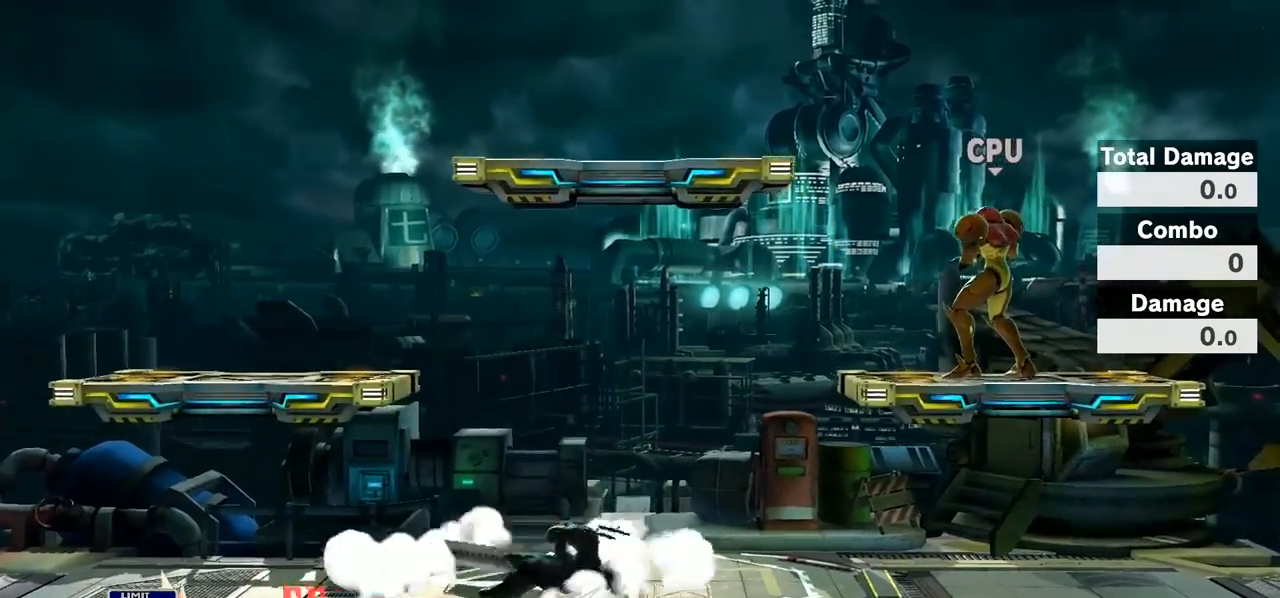
{"buttons": [], "left_stick": "down", "right_stick": "center", "events": [[33, "R1", "up"], [83, "Y", "down"], [83, "left_stick", "center"], [117, "Y", "up"], [183, "left_stick", "left"], [233, "right_stick", "up"], [367, "right_stick", "down-left"], [467, "right_stick", "center"], [500, "left_stick", "down"]]}
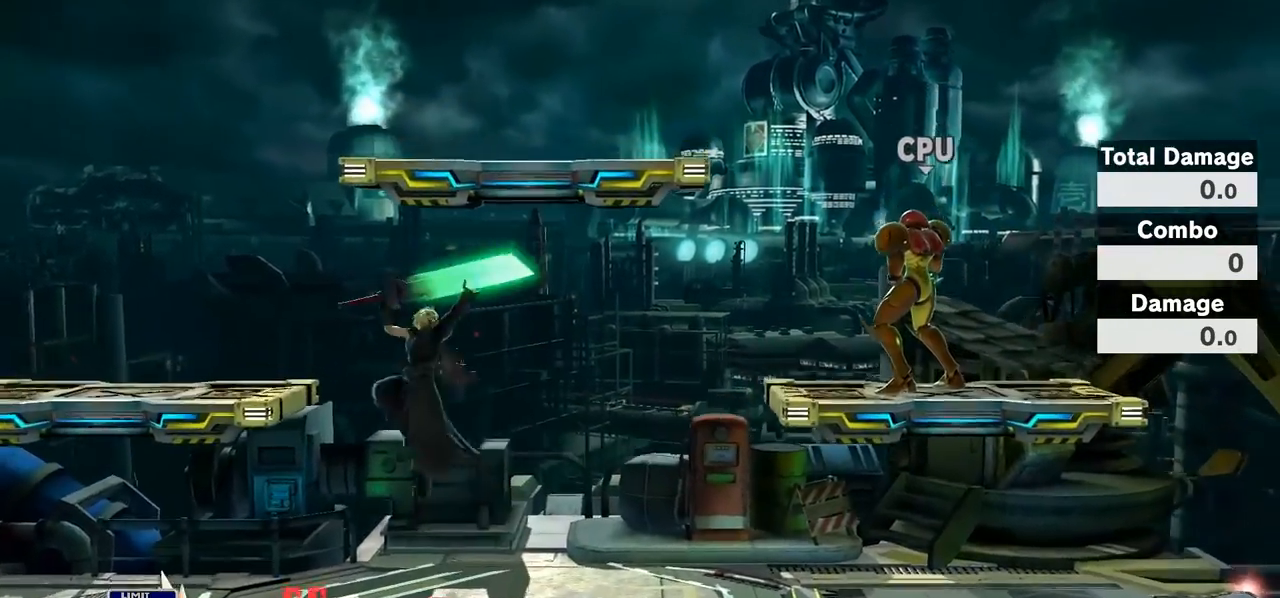
{"buttons": [], "left_stick": "right", "right_stick": "left", "events": [[150, "left_stick", "center"], [217, "Y", "down"], [250, "left_stick", "right"], [267, "Y", "up"], [467, "right_stick", "left"]]}
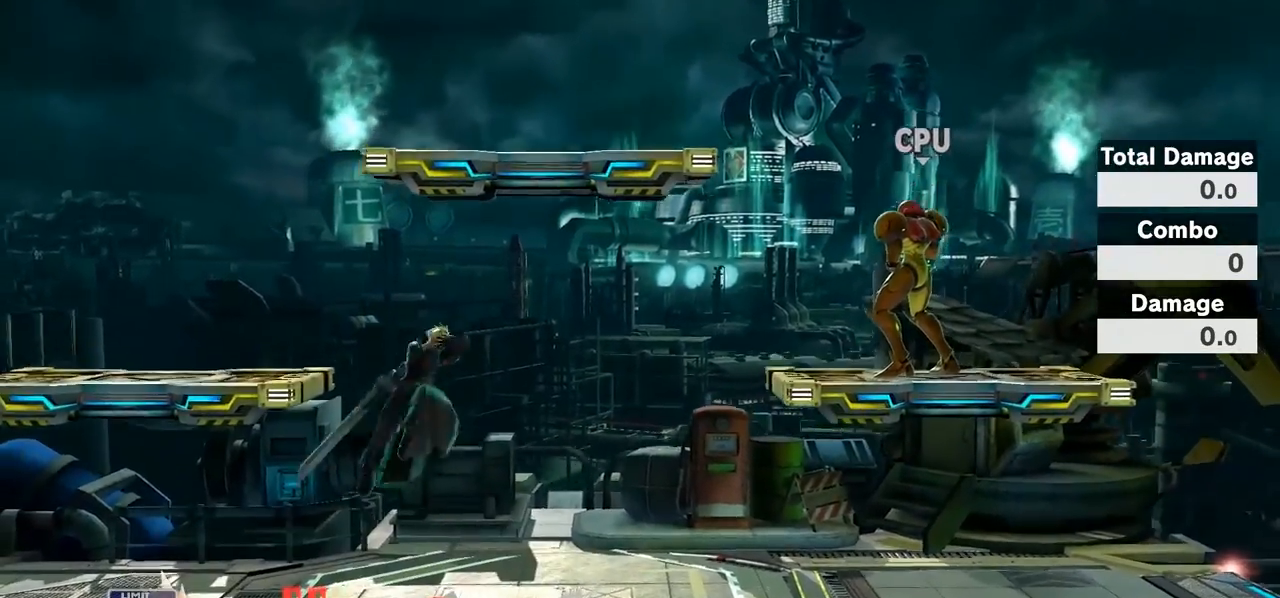
{"buttons": [], "left_stick": "left", "right_stick": "center", "events": [[217, "left_stick", "down"], [300, "right_stick", "center"], [333, "left_stick", "center"], [400, "left_stick", "left"], [433, "Y", "down"], [500, "Y", "up"]]}
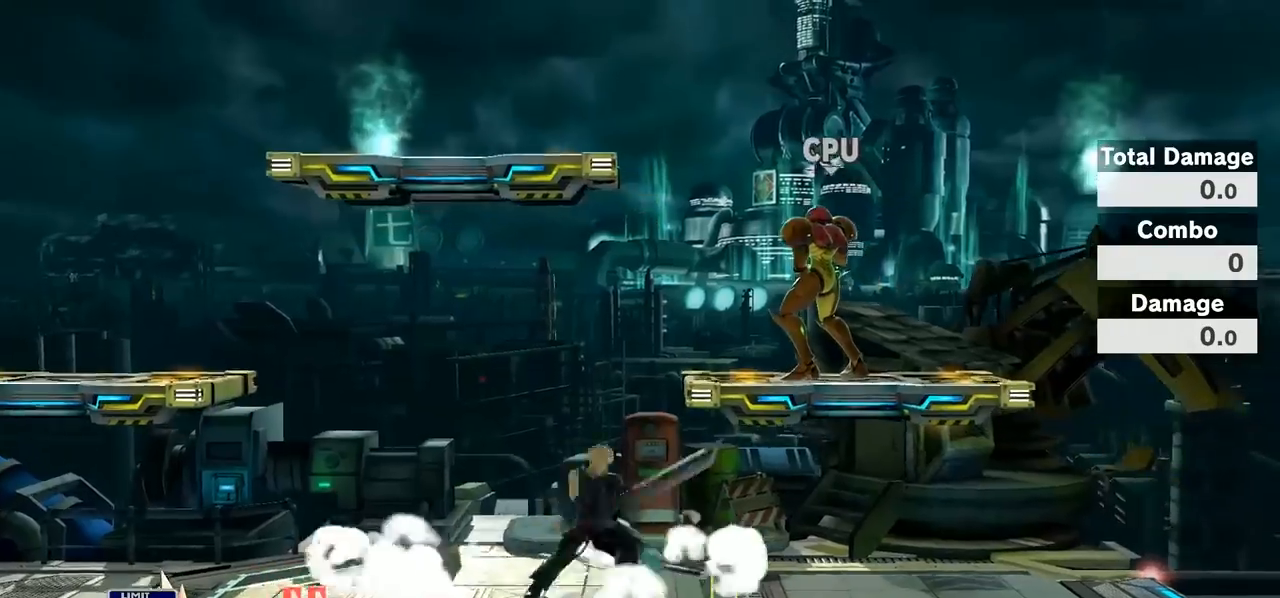
{"buttons": [], "left_stick": "down-left", "right_stick": "center", "events": [[17, "right_stick", "down"], [250, "right_stick", "center"], [367, "left_stick", "down-left"]]}
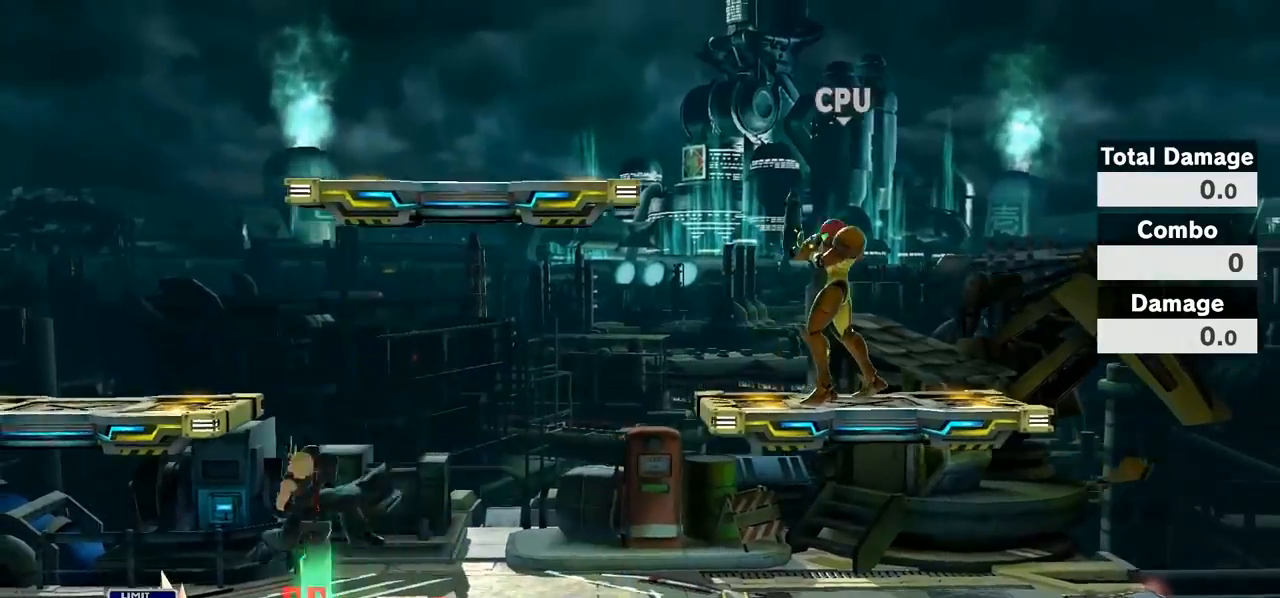
{"buttons": [], "left_stick": "right", "right_stick": "center", "events": [[67, "left_stick", "center"], [250, "left_stick", "left"], [400, "left_stick", "center"], [500, "left_stick", "right"]]}
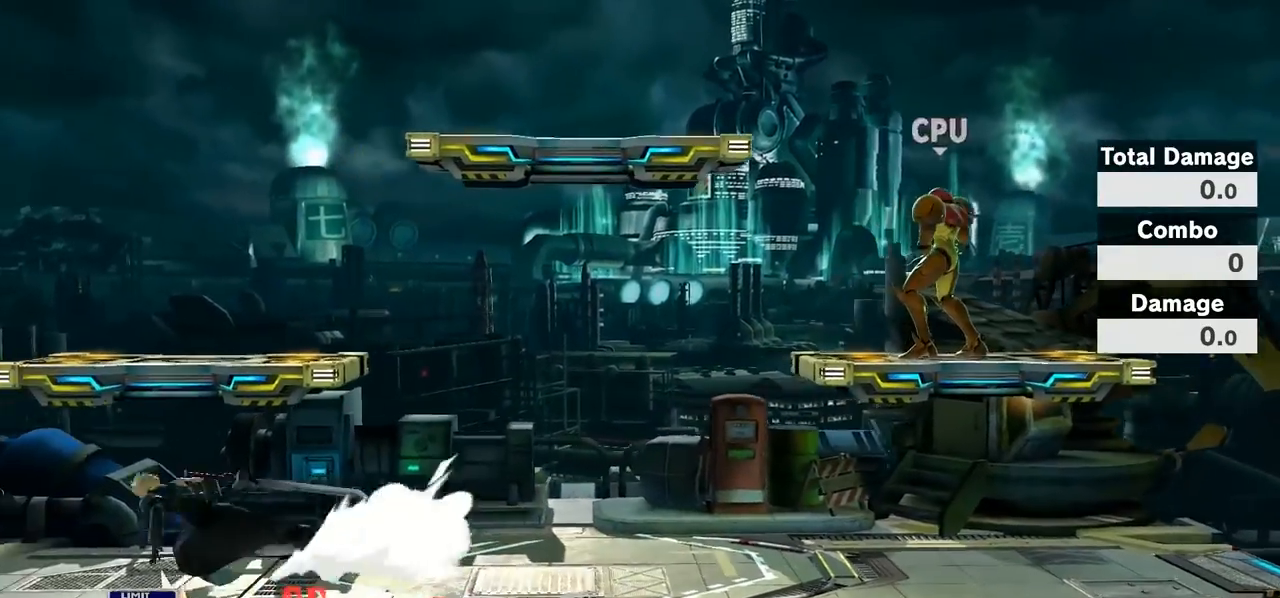
{"buttons": [], "left_stick": "right", "right_stick": "left", "events": [[117, "Y", "down"], [150, "Y", "up"], [367, "right_stick", "left"]]}
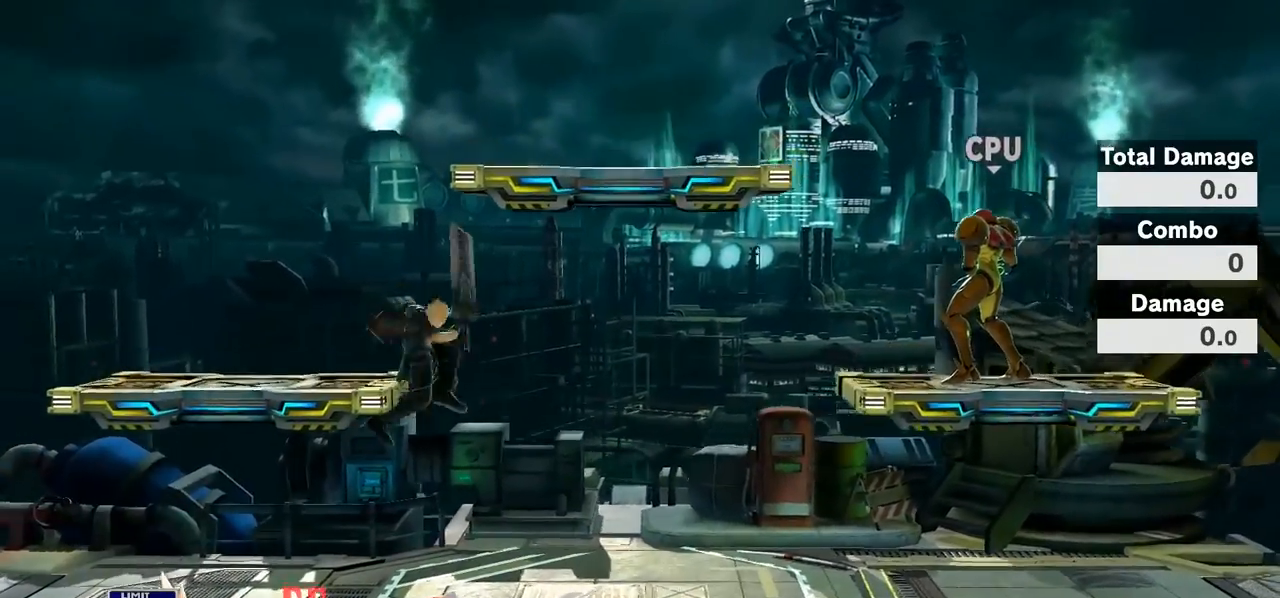
{"buttons": [], "left_stick": "left", "right_stick": "center", "events": [[50, "left_stick", "down-right"], [167, "right_stick", "center"], [200, "left_stick", "center"], [333, "left_stick", "left"]]}
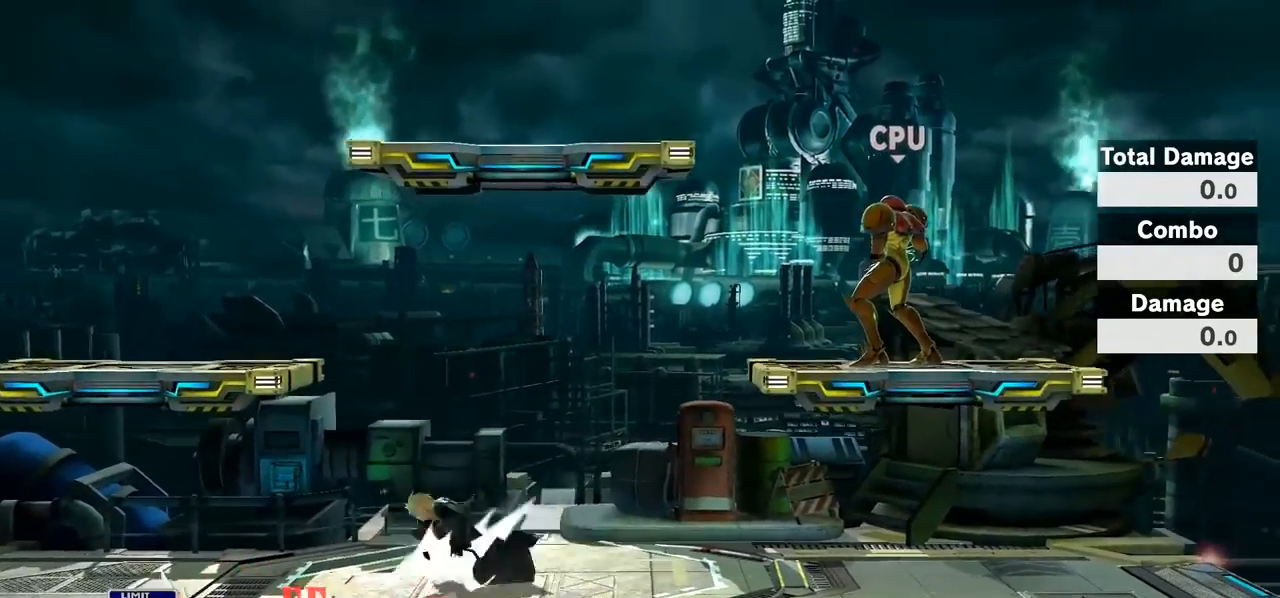
{"buttons": ["Y"], "left_stick": "right", "right_stick": "center", "events": [[33, "left_stick", "center"], [433, "left_stick", "right"], [500, "Y", "down"]]}
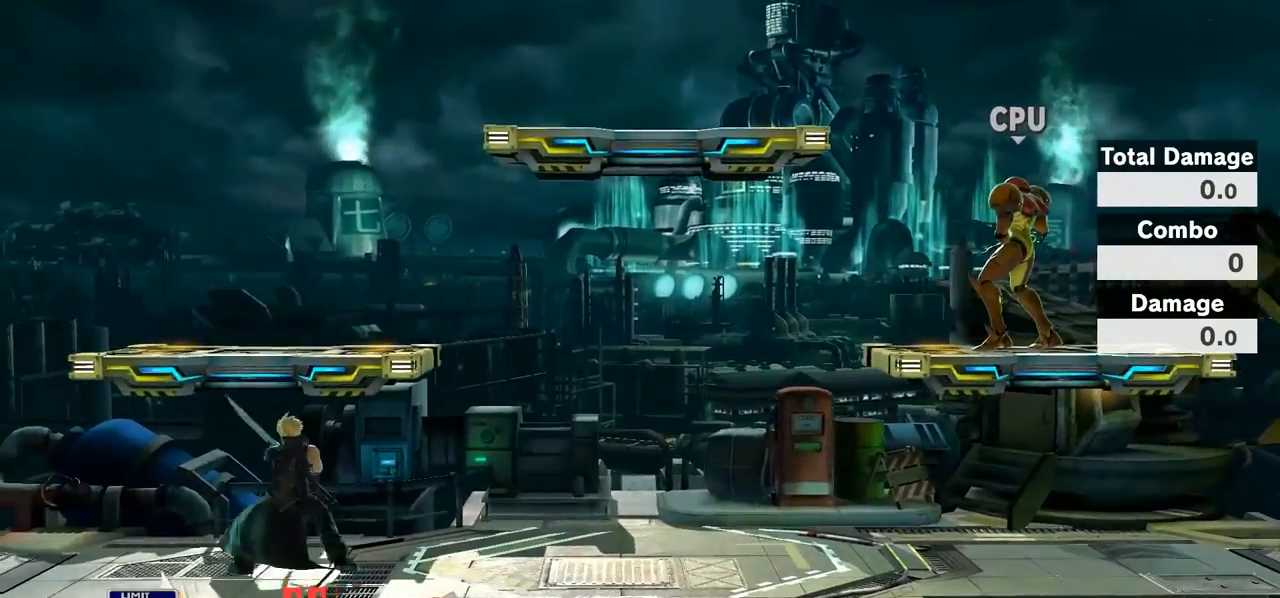
{"buttons": [], "left_stick": "down-right", "right_stick": "left", "events": [[50, "Y", "up"], [183, "right_stick", "left"], [367, "left_stick", "down-right"]]}
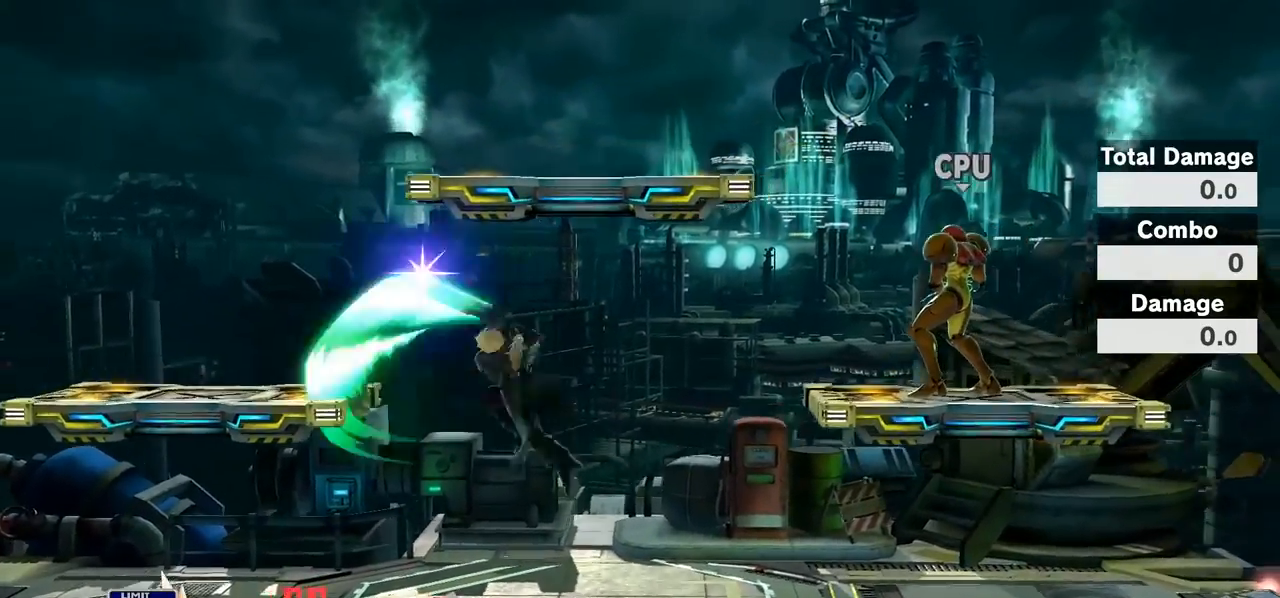
{"buttons": [], "left_stick": "center", "right_stick": "center", "events": [[17, "right_stick", "center"], [117, "left_stick", "center"]]}
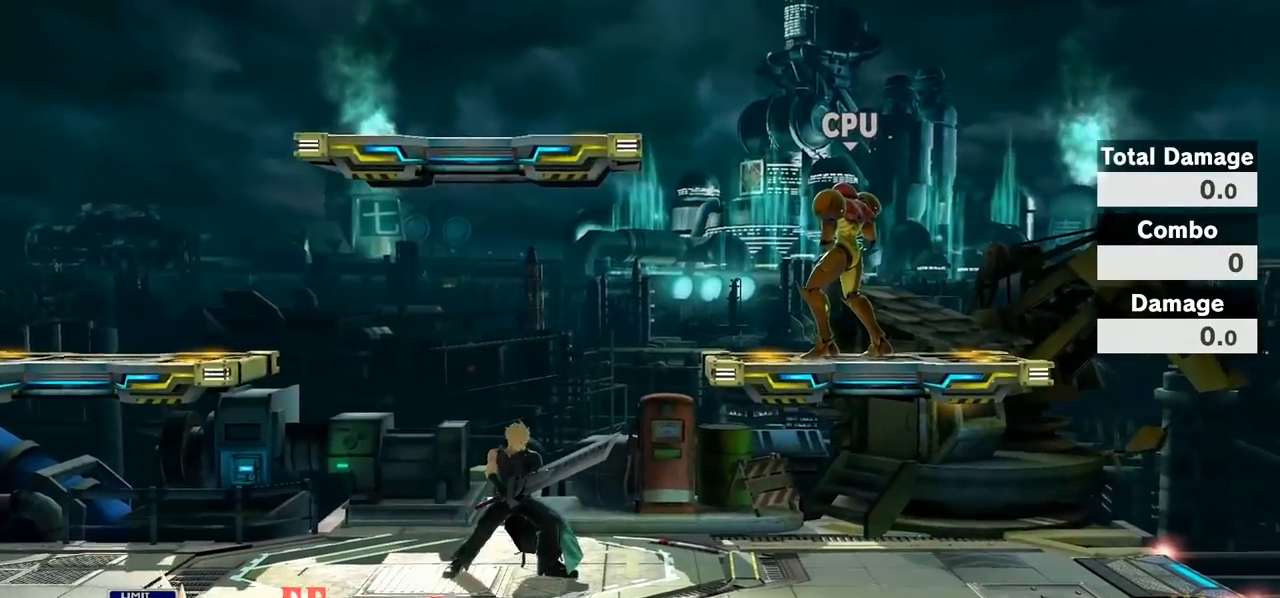
{"buttons": [], "left_stick": "center", "right_stick": "center", "events": []}
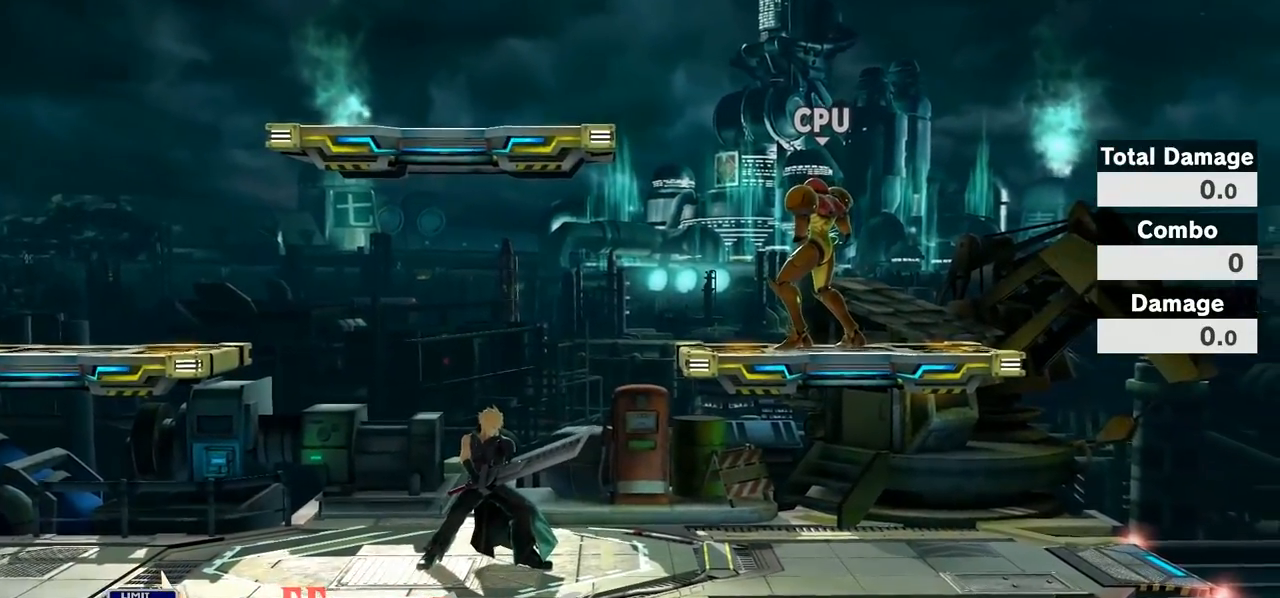
{"buttons": ["Y"], "left_stick": "center", "right_stick": "center", "events": [[400, "Y", "down"]]}
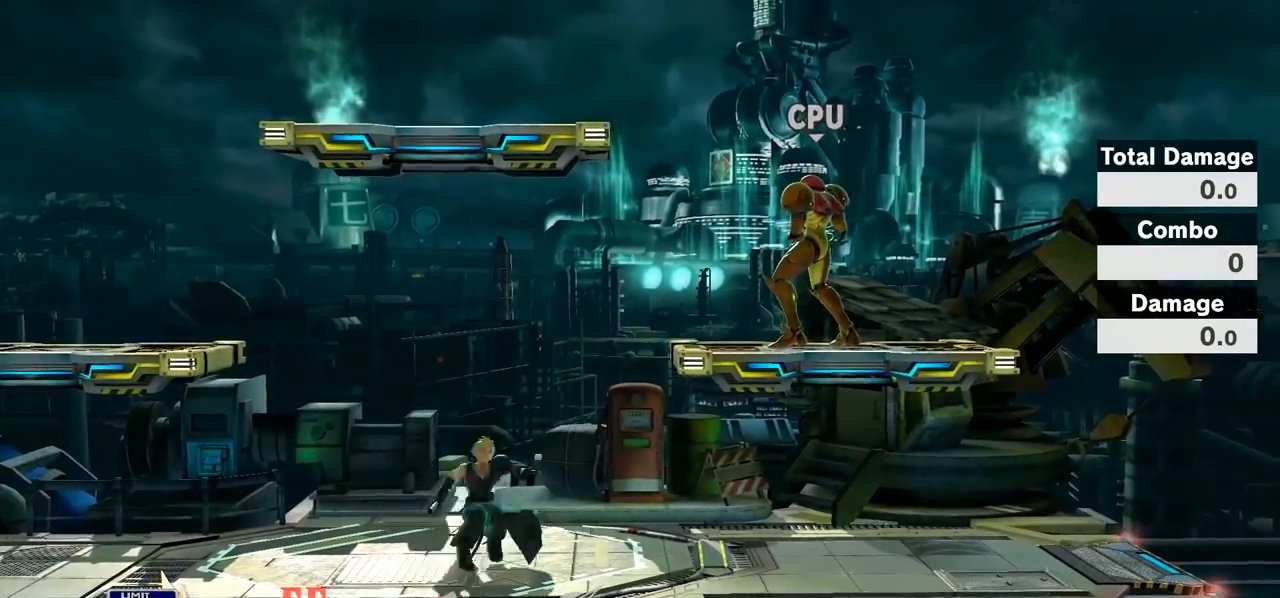
{"buttons": ["START"], "left_stick": "down", "right_stick": "center", "events": [[50, "Y", "up"], [367, "left_stick", "down"], [467, "START", "down"]]}
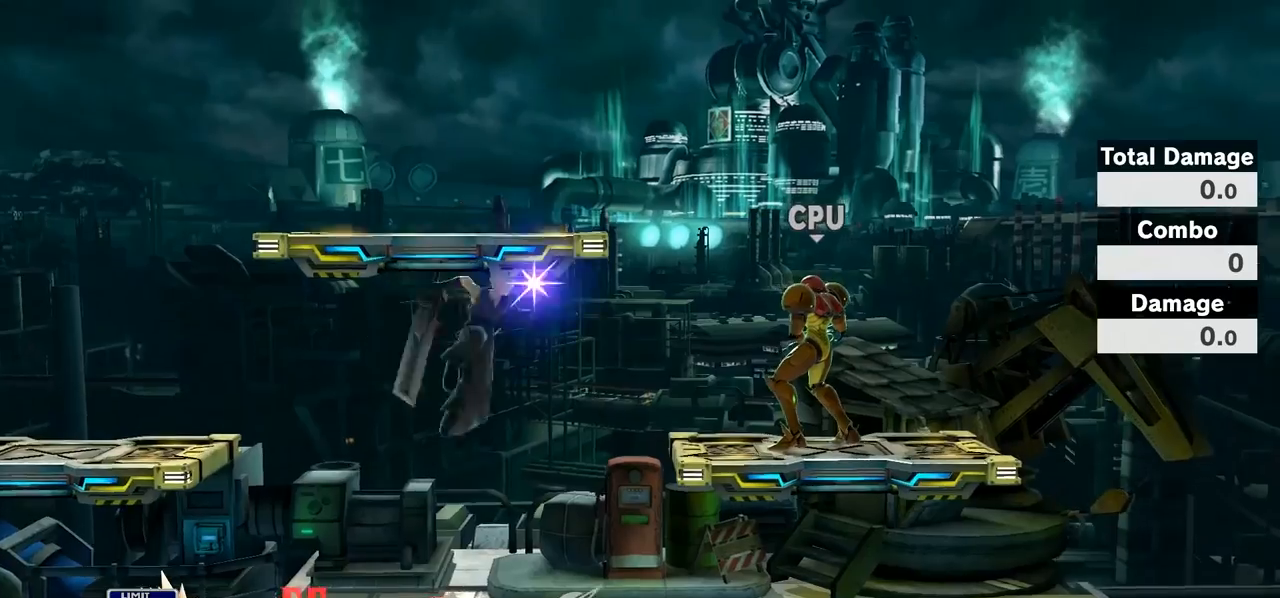
{"buttons": ["Y"], "left_stick": "center", "right_stick": "center", "events": [[67, "START", "up"], [83, "left_stick", "center"], [300, "Y", "down"]]}
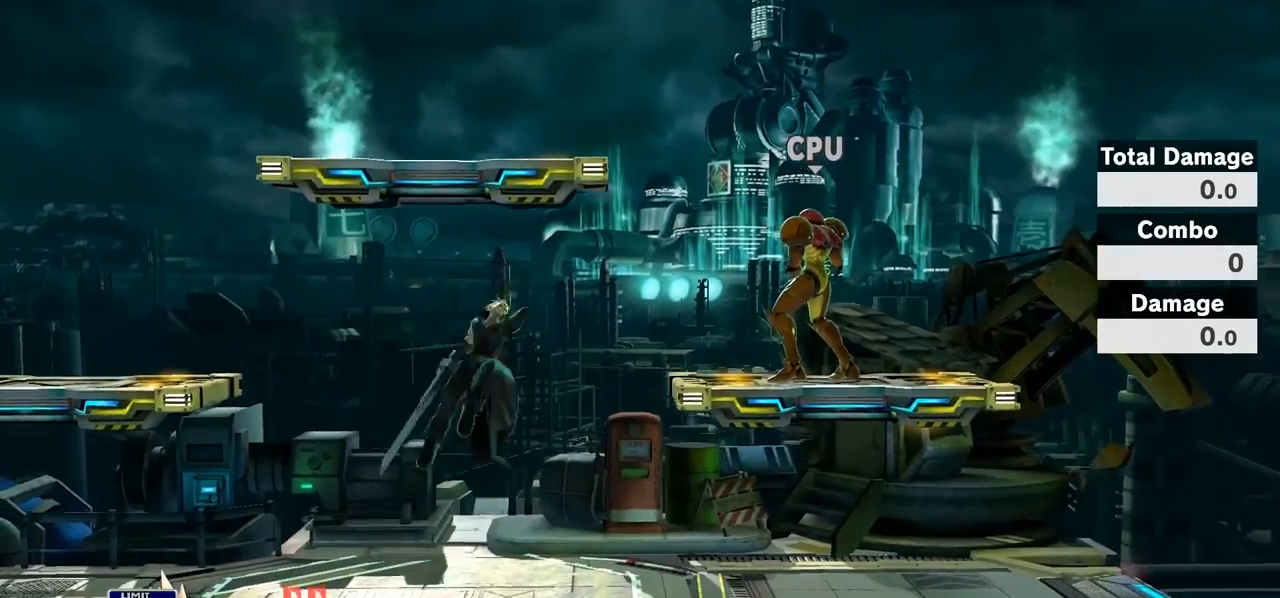
{"buttons": [], "left_stick": "center", "right_stick": "center", "events": [[17, "Y", "up"], [183, "START", "down"], [367, "START", "up"]]}
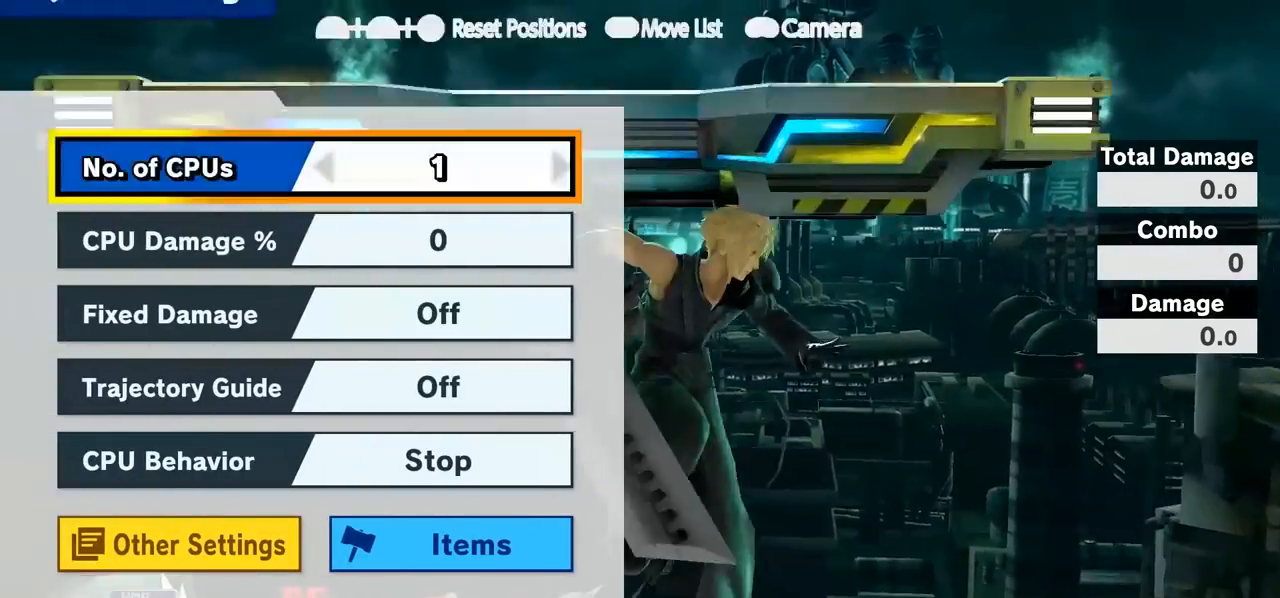
{"buttons": [], "left_stick": "center", "right_stick": "center", "events": [[50, "left_stick", "down"], [133, "left_stick", "center"], [200, "left_stick", "down"], [467, "left_stick", "center"]]}